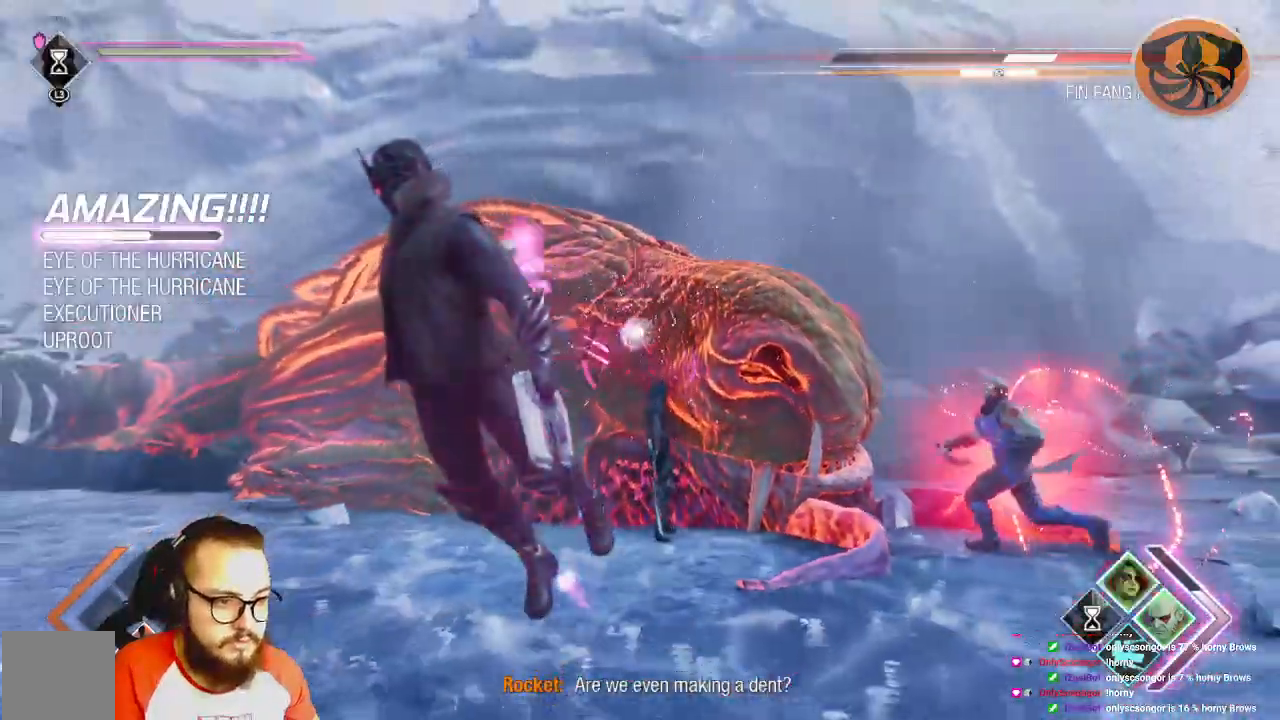
Gameplay with a controller (Xbox layout); each line is a JSON object with the inputs held at the frame after it. "events" lists button and stick changes between this image and that frame as [ms after this image, input, new state], when the widget could be followed in between.
{"buttons": ["R2"], "left_stick": "down", "right_stick": "center", "events": []}
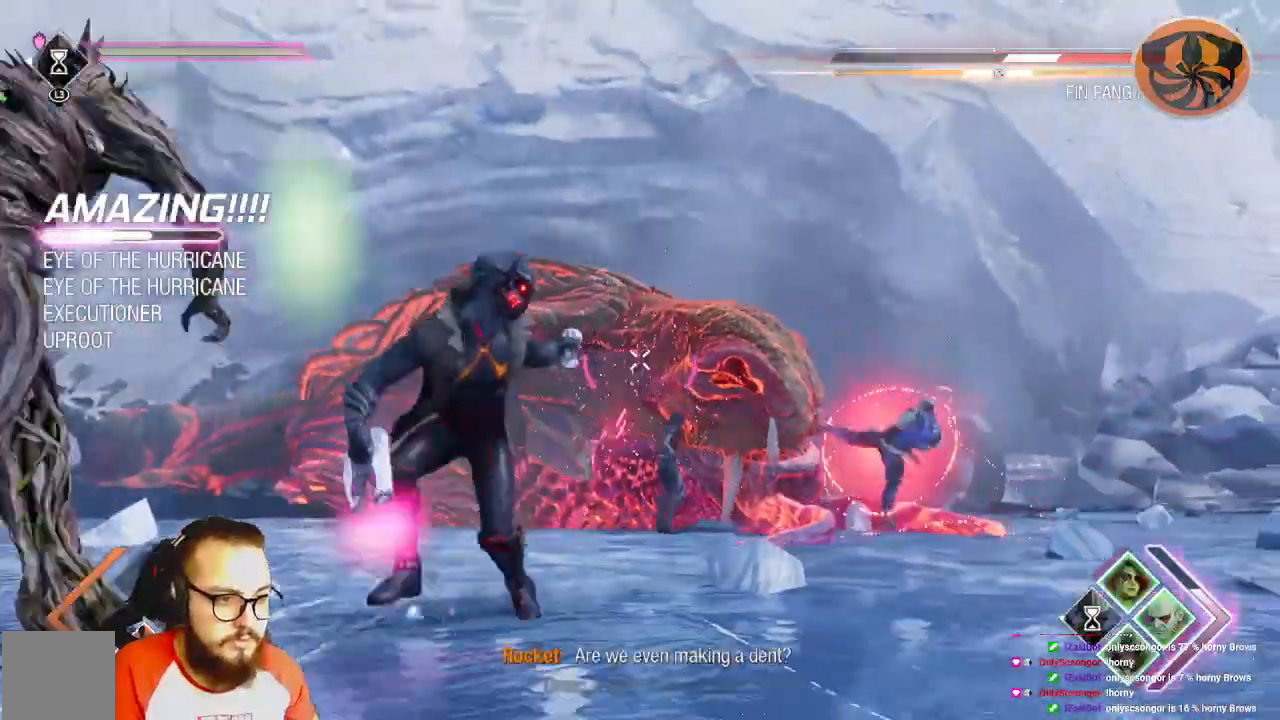
{"buttons": ["R2"], "left_stick": "down", "right_stick": "center", "events": []}
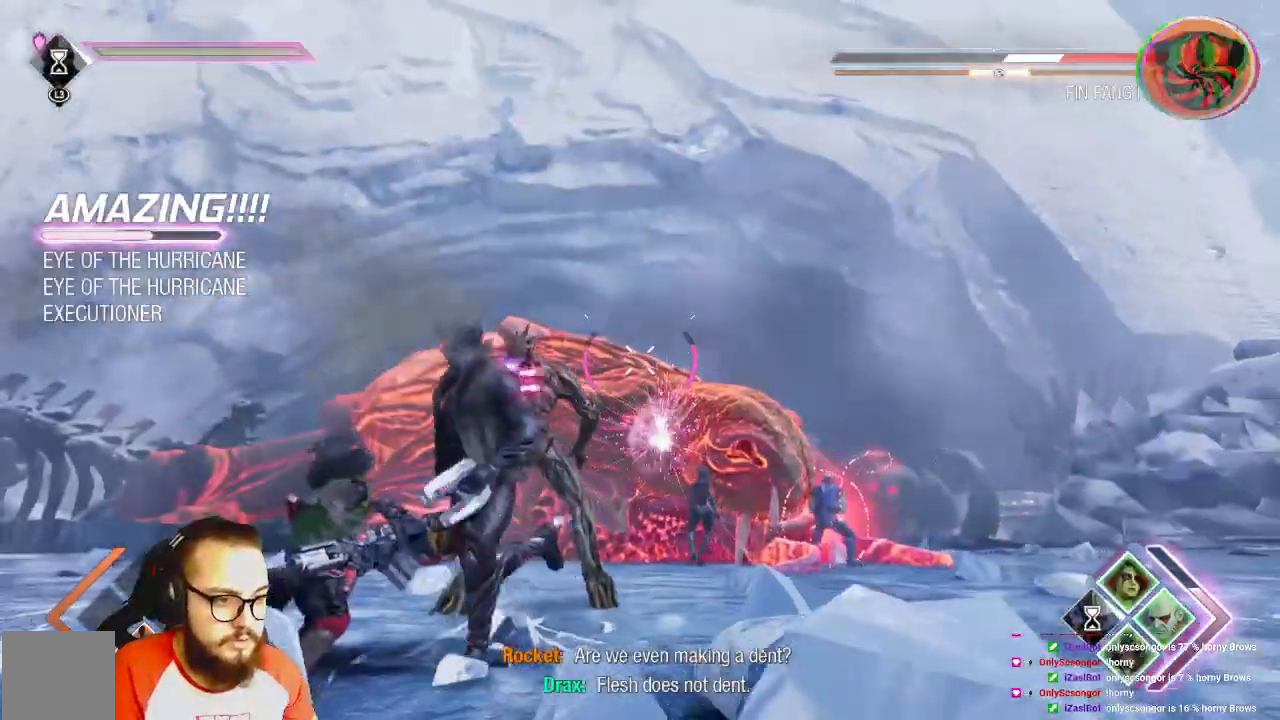
{"buttons": ["R2"], "left_stick": "up-left", "right_stick": "center", "events": [[50, "left_stick", "left"], [183, "left_stick", "up-left"]]}
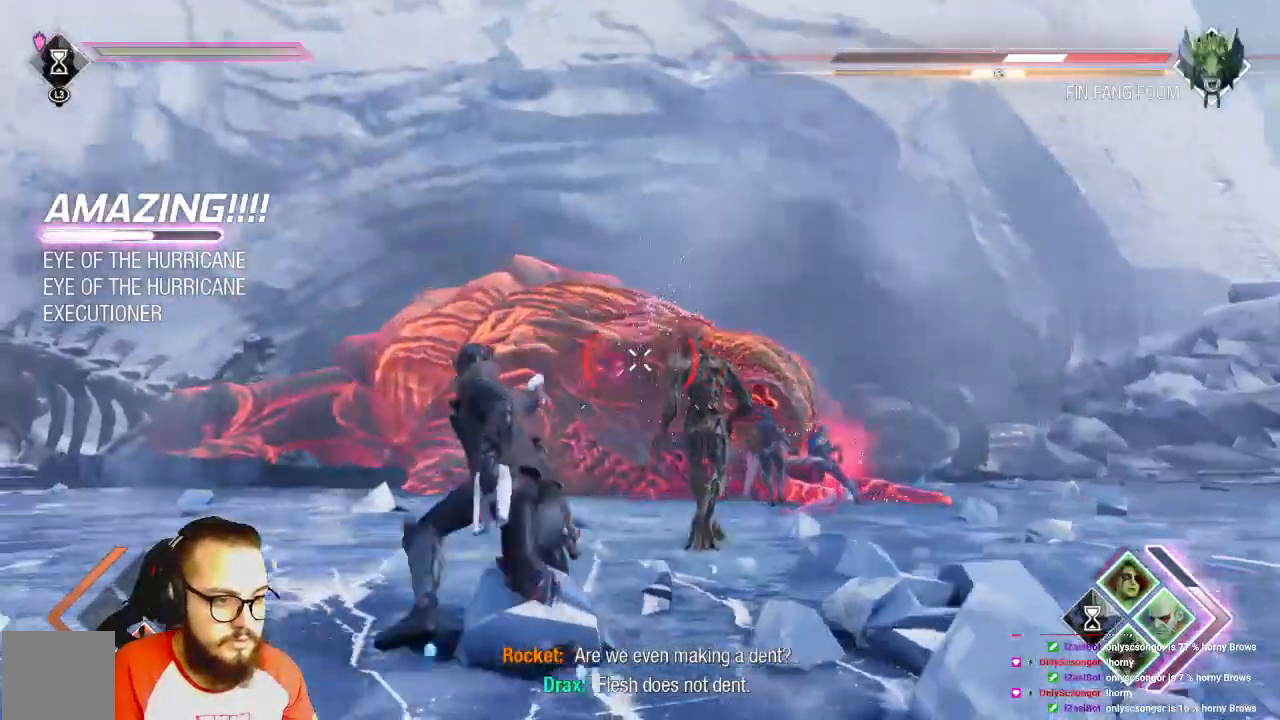
{"buttons": ["R2"], "left_stick": "up-left", "right_stick": "center", "events": []}
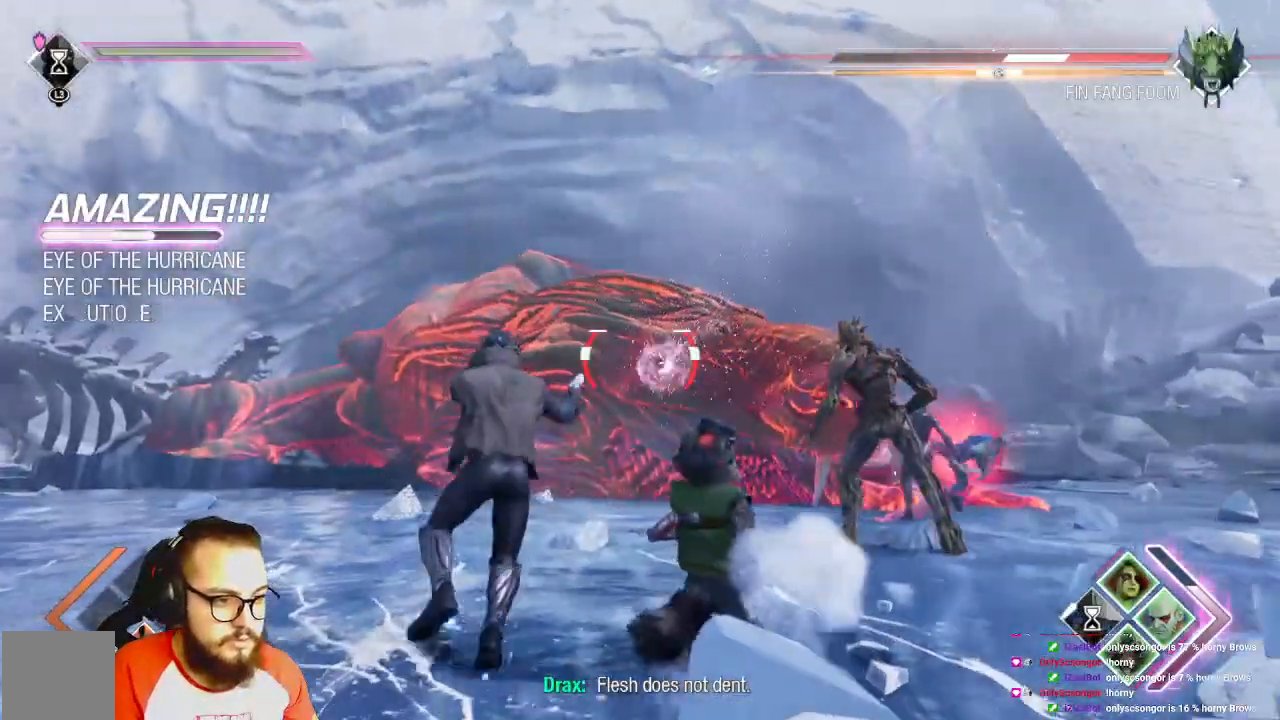
{"buttons": ["R2"], "left_stick": "up", "right_stick": "center", "events": [[17, "right_stick", "right"], [67, "left_stick", "up"], [200, "right_stick", "center"]]}